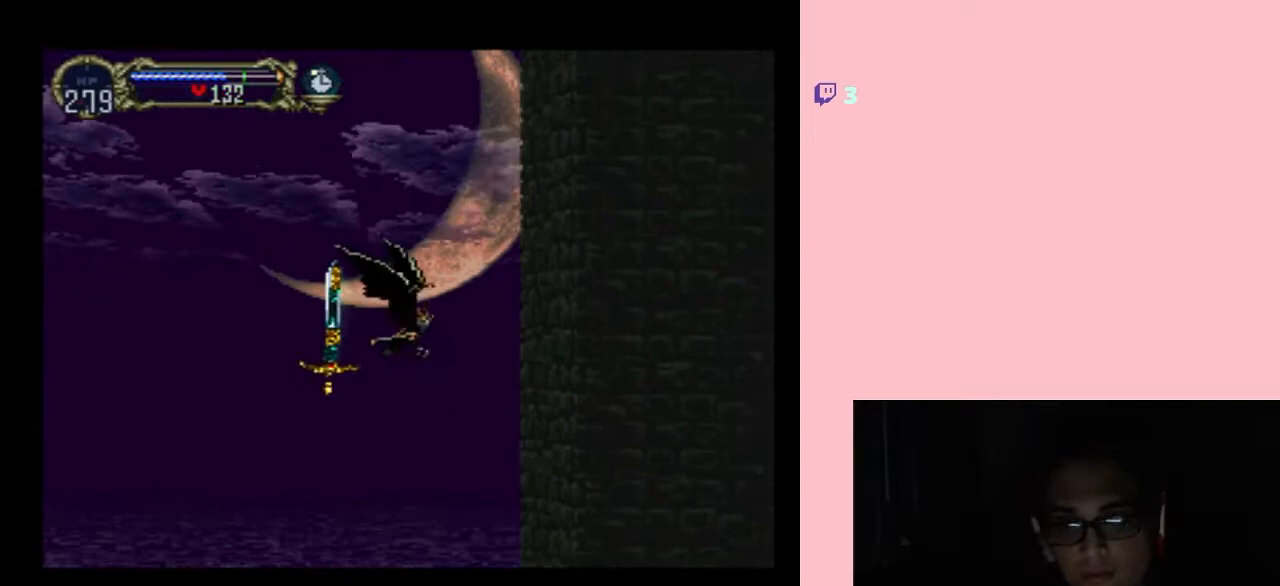
Gameplay with a controller (Nintendo layout); each line is a JSON object with the inputs held at the frame after it. "events" lists button and stick changes between this image and that frame as [ms after this image, input, new state], when the widget could be followed in between. Not read: L2 L3 R2 R3 SELECT.
{"buttons": ["DPAD_UP"], "left_stick": "center", "right_stick": "center", "events": []}
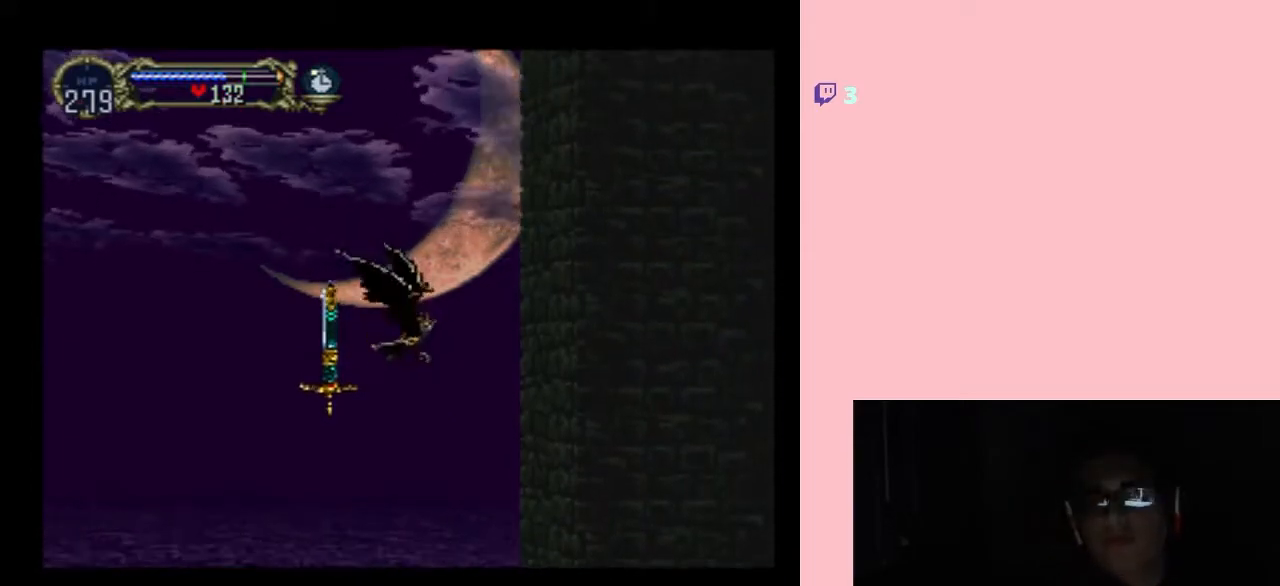
{"buttons": ["DPAD_UP"], "left_stick": "center", "right_stick": "center", "events": []}
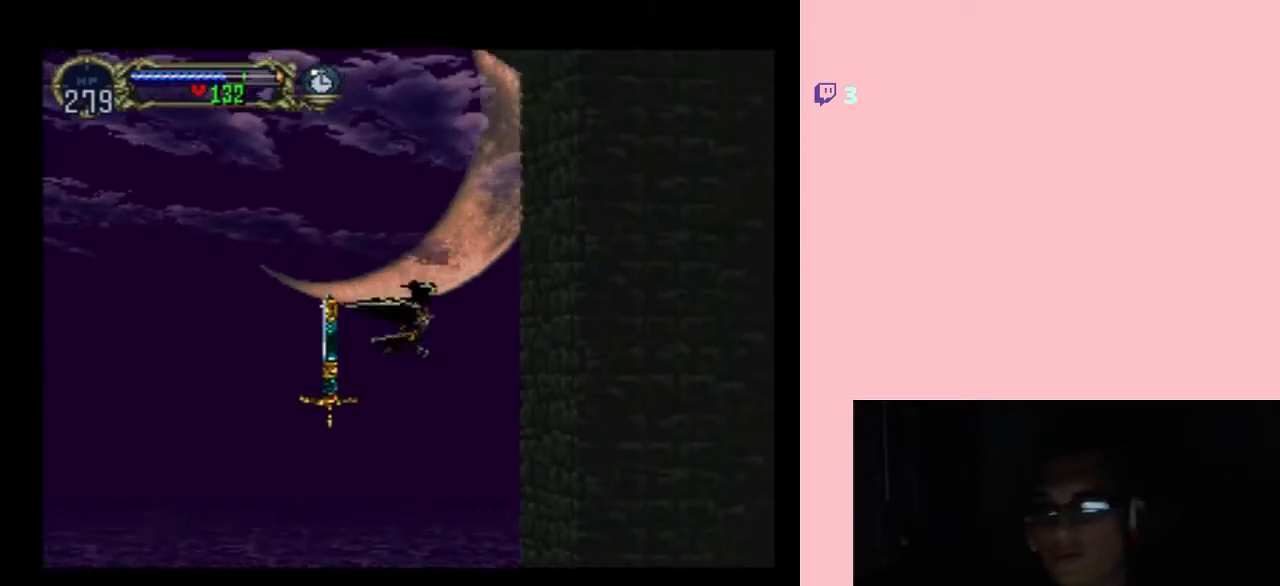
{"buttons": ["DPAD_UP"], "left_stick": "center", "right_stick": "center", "events": []}
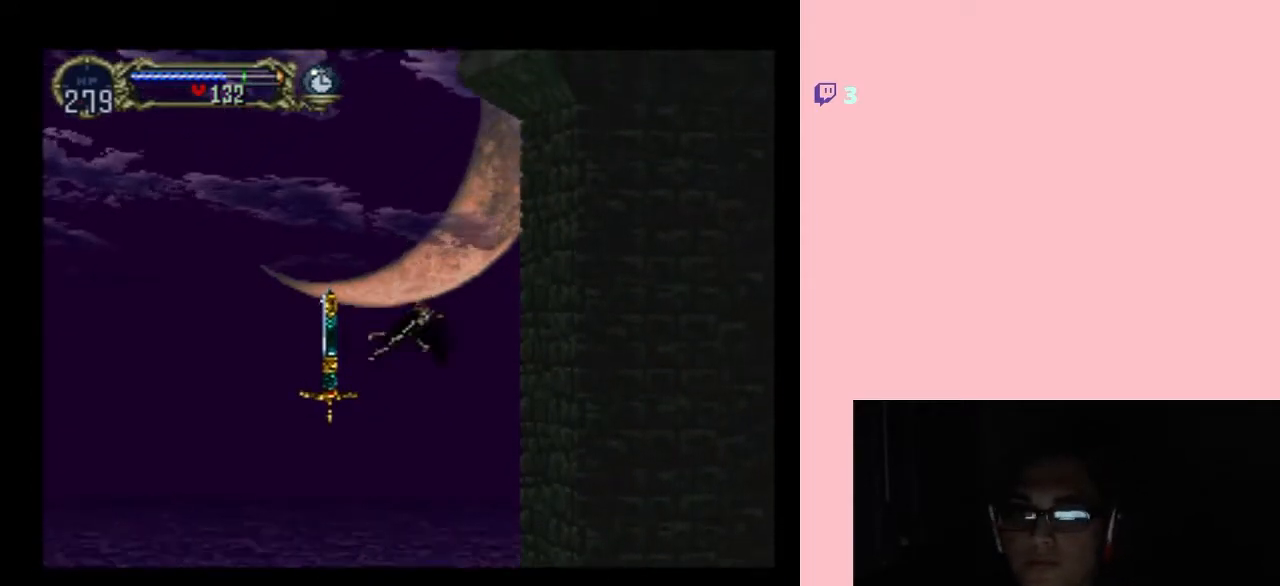
{"buttons": ["DPAD_UP"], "left_stick": "center", "right_stick": "center", "events": []}
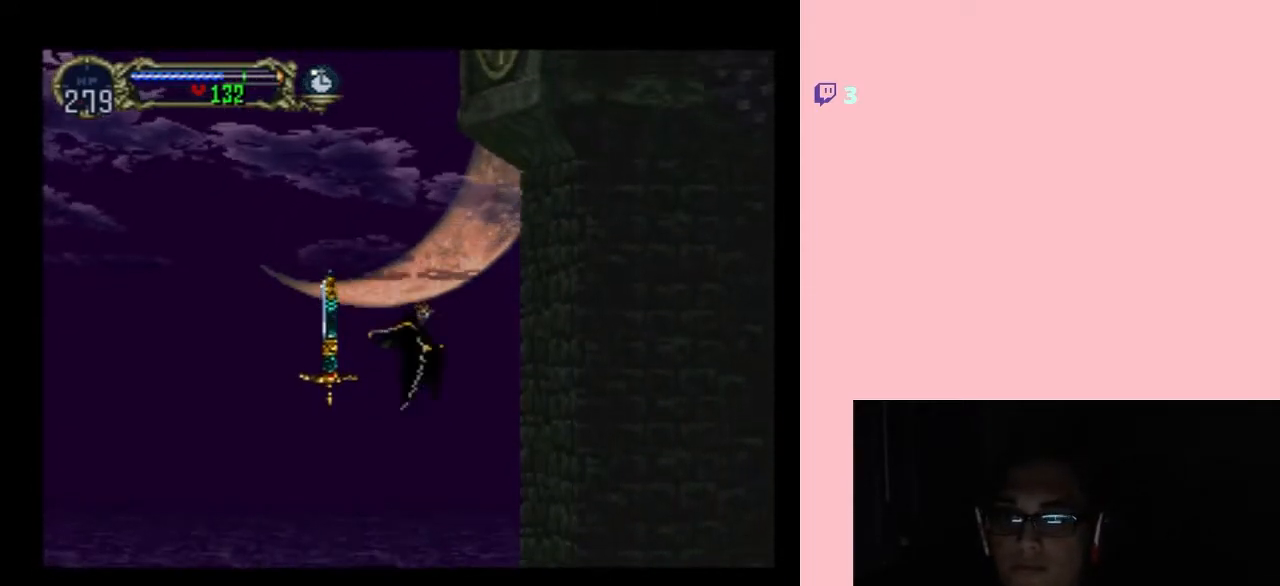
{"buttons": ["DPAD_UP"], "left_stick": "center", "right_stick": "center", "events": []}
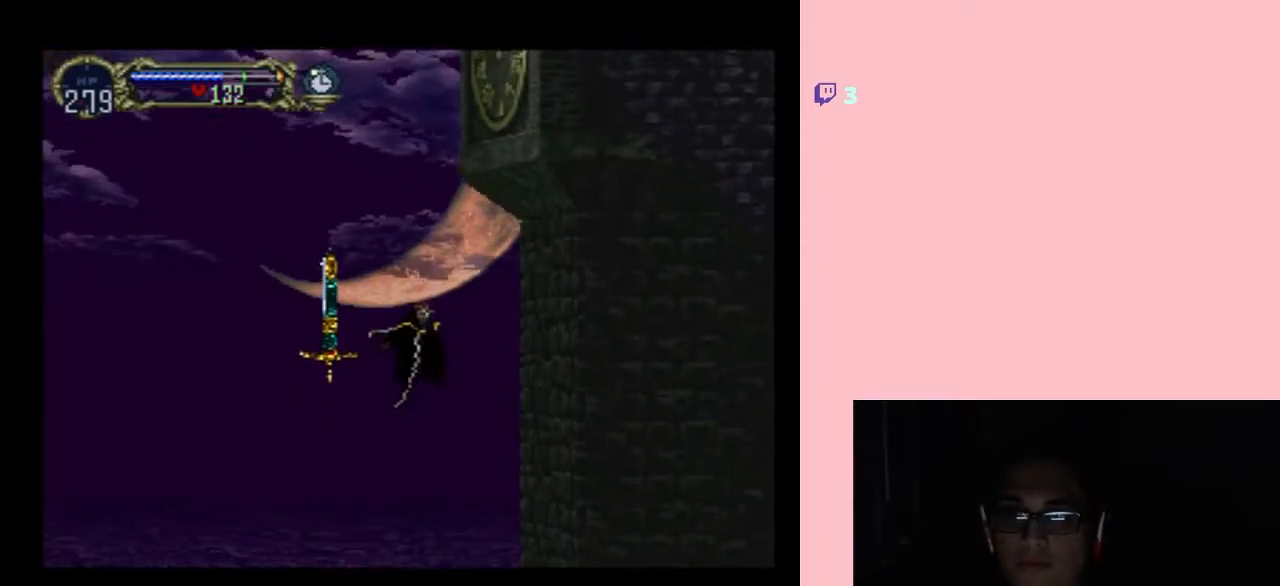
{"buttons": ["DPAD_UP"], "left_stick": "center", "right_stick": "center", "events": []}
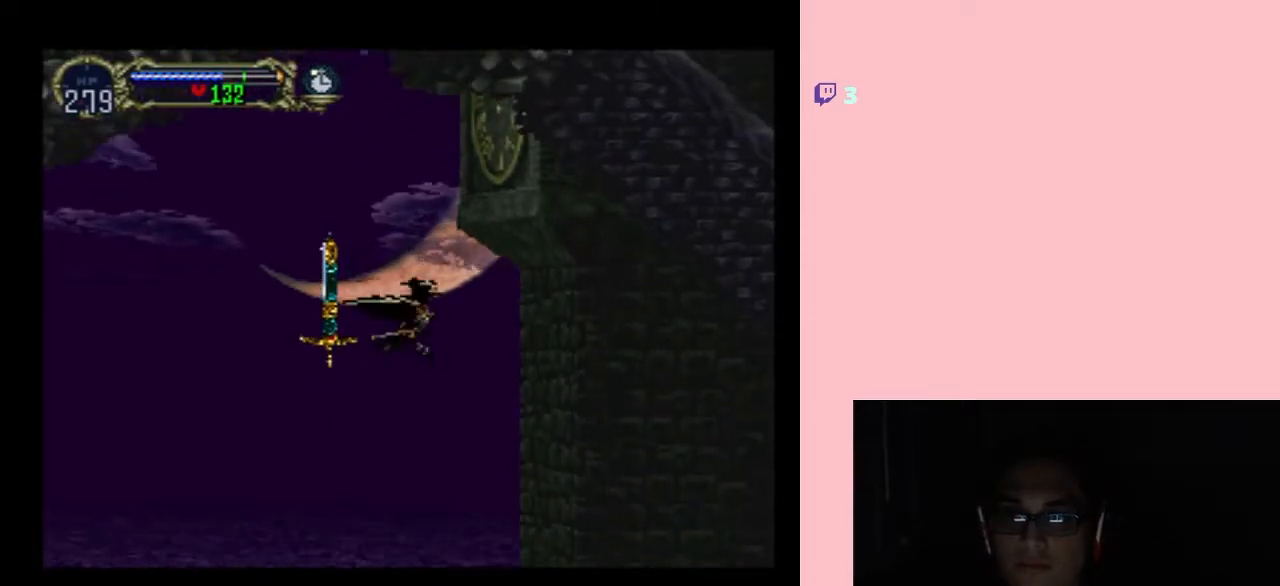
{"buttons": ["DPAD_UP", "DPAD_RIGHT"], "left_stick": "center", "right_stick": "center", "events": [[417, "DPAD_RIGHT", "down"]]}
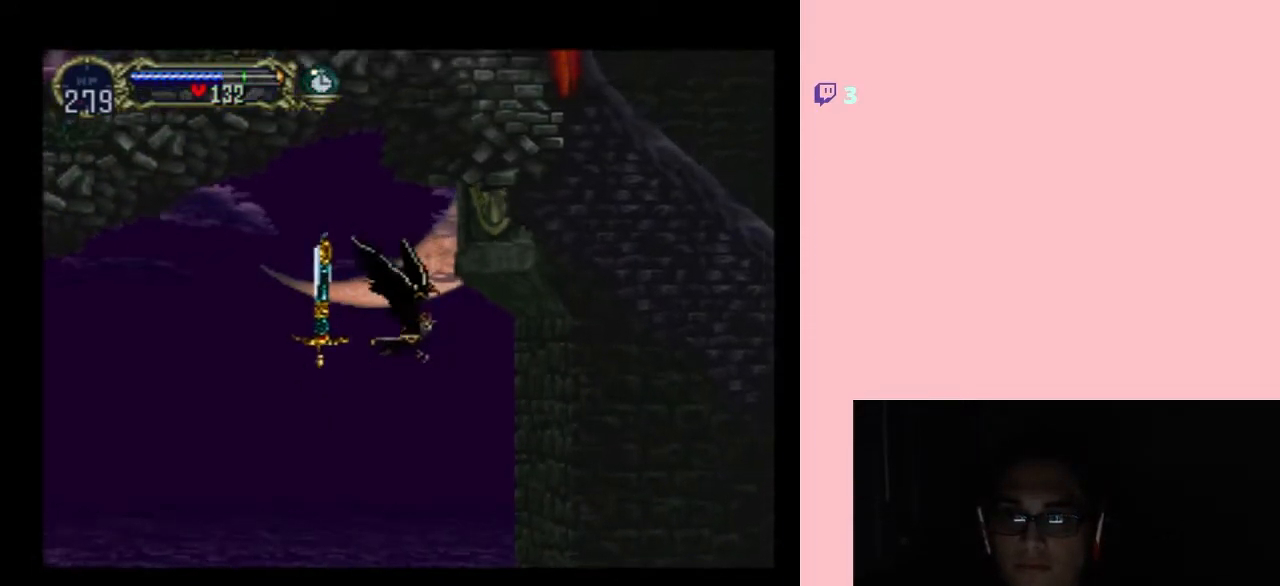
{"buttons": ["DPAD_DOWN", "DPAD_RIGHT"], "left_stick": "center", "right_stick": "center", "events": [[33, "DPAD_UP", "up"], [83, "DPAD_DOWN", "down"]]}
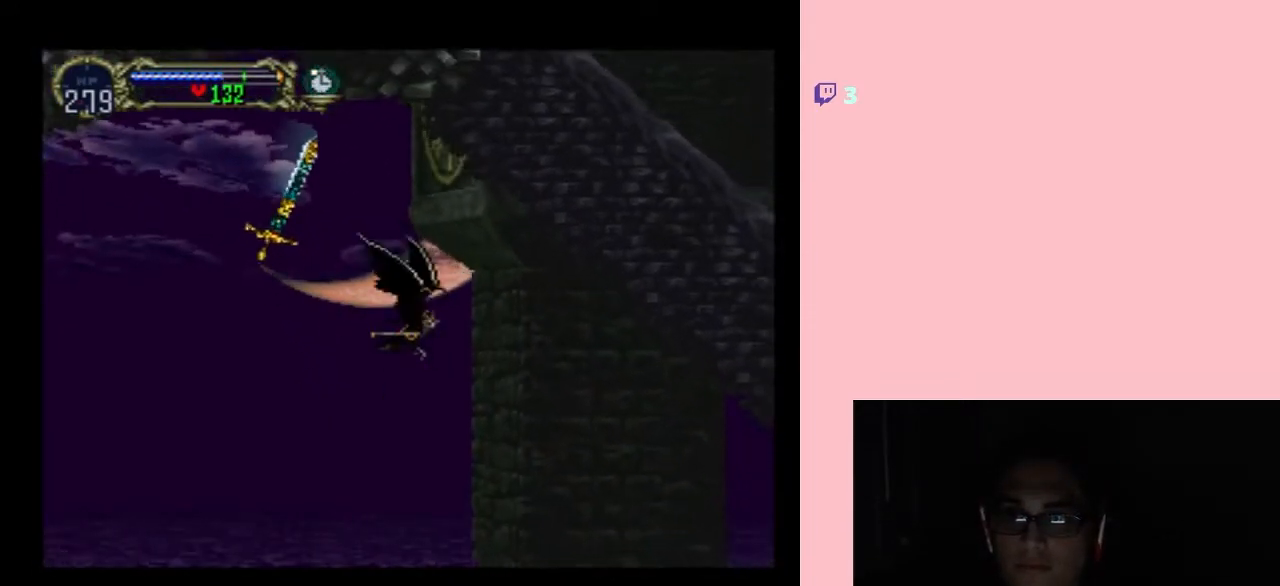
{"buttons": ["DPAD_RIGHT"], "left_stick": "center", "right_stick": "center", "events": [[17, "DPAD_DOWN", "up"]]}
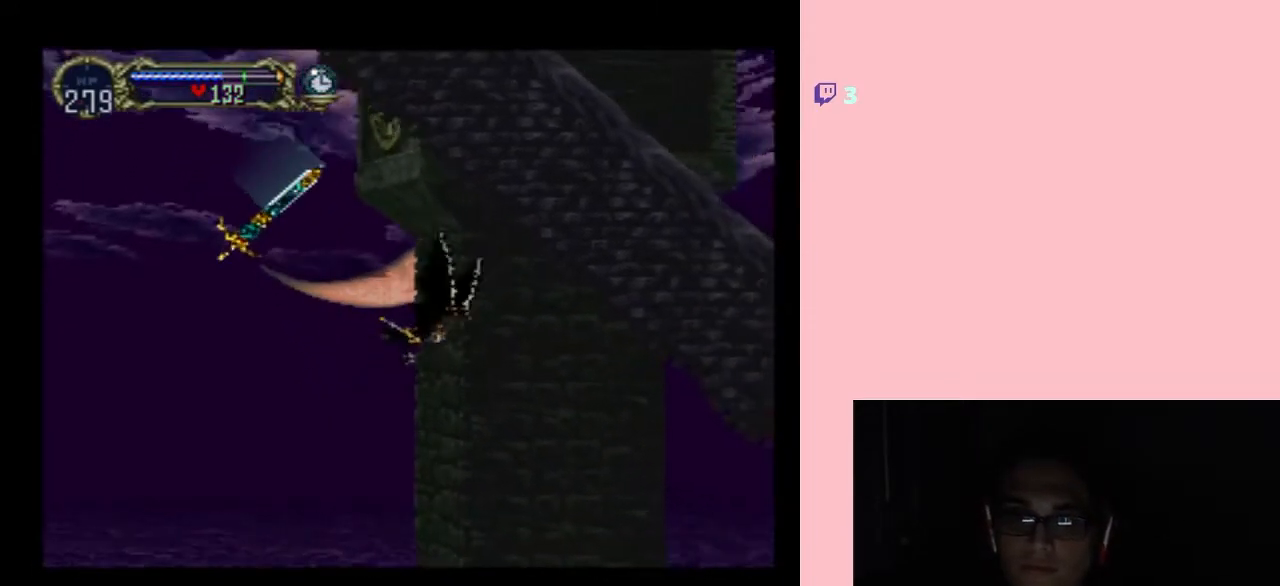
{"buttons": ["DPAD_RIGHT"], "left_stick": "center", "right_stick": "center", "events": [[300, "DPAD_DOWN", "down"], [367, "DPAD_DOWN", "up"]]}
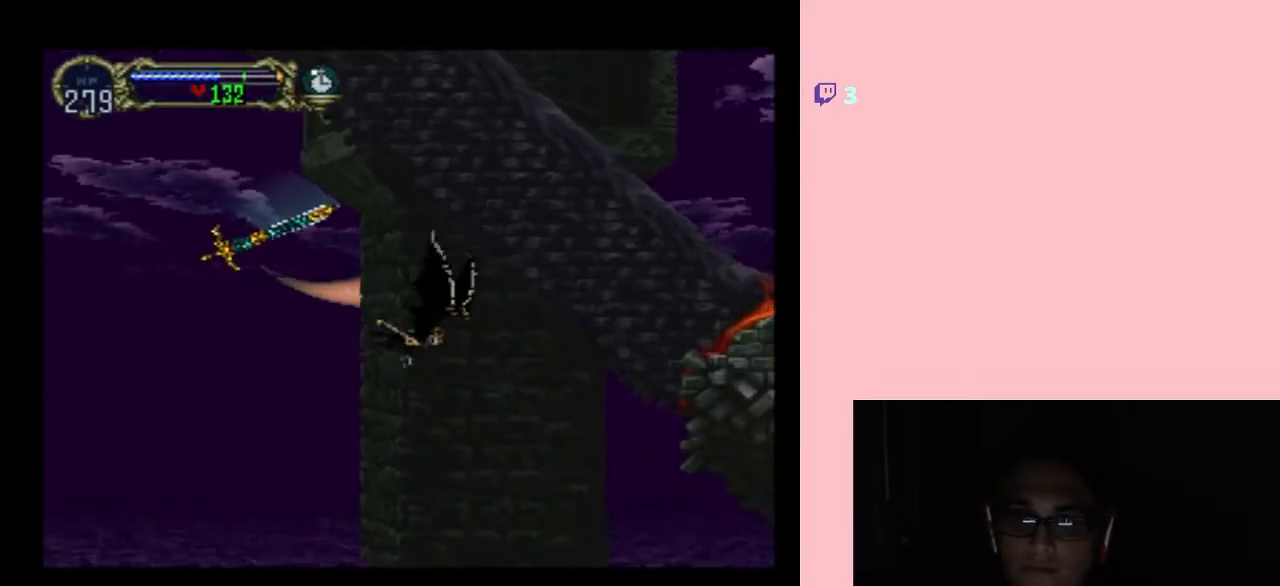
{"buttons": ["DPAD_DOWN", "DPAD_RIGHT"], "left_stick": "center", "right_stick": "center", "events": [[133, "DPAD_DOWN", "down"]]}
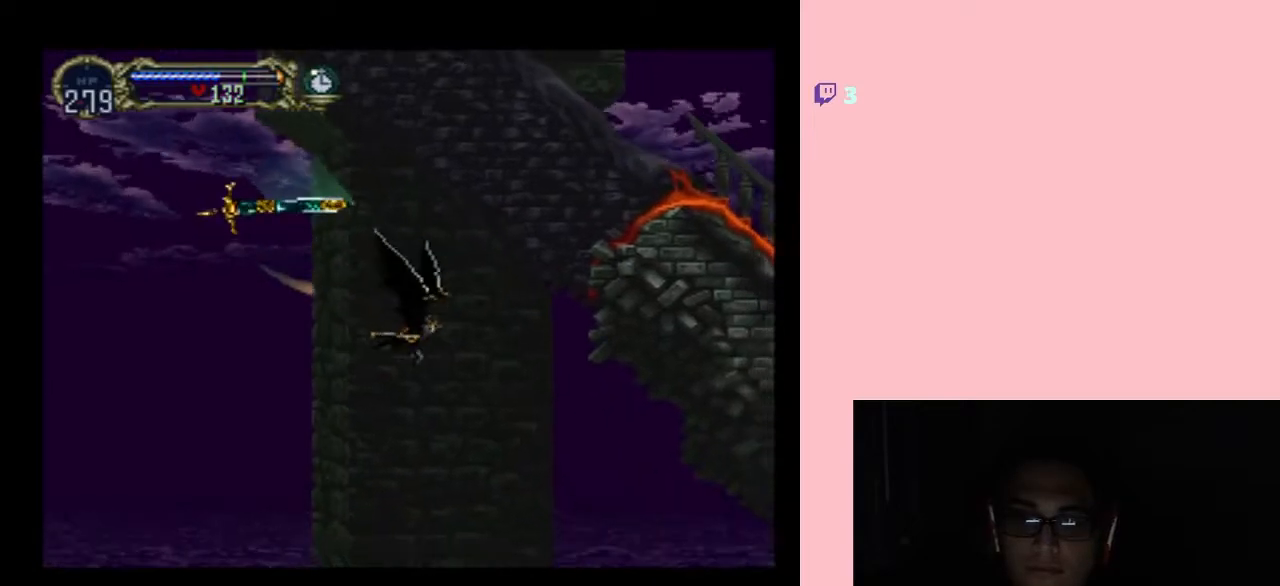
{"buttons": ["DPAD_DOWN", "DPAD_RIGHT"], "left_stick": "center", "right_stick": "center", "events": []}
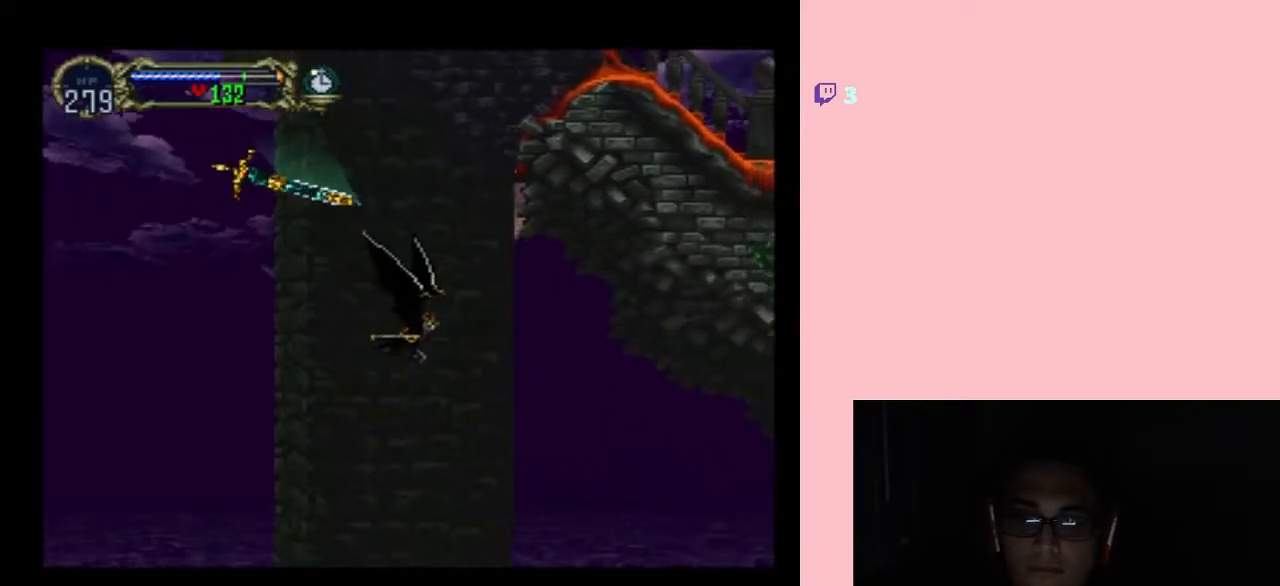
{"buttons": ["DPAD_RIGHT"], "left_stick": "center", "right_stick": "center", "events": [[117, "DPAD_DOWN", "up"]]}
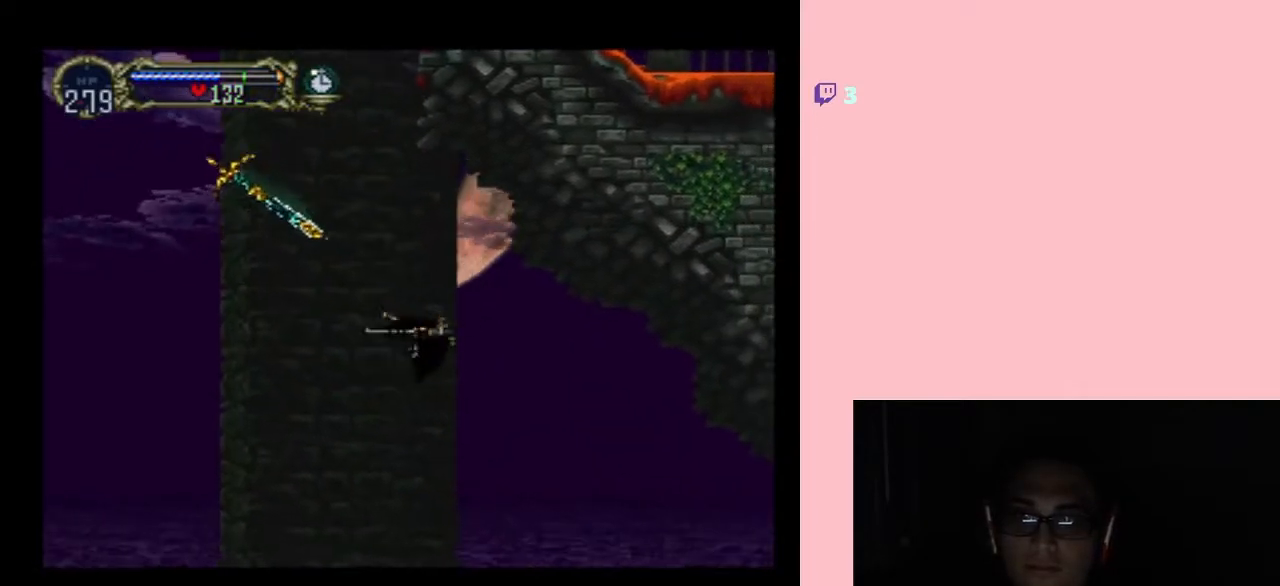
{"buttons": ["DPAD_DOWN", "DPAD_RIGHT"], "left_stick": "center", "right_stick": "center", "events": [[233, "DPAD_DOWN", "down"]]}
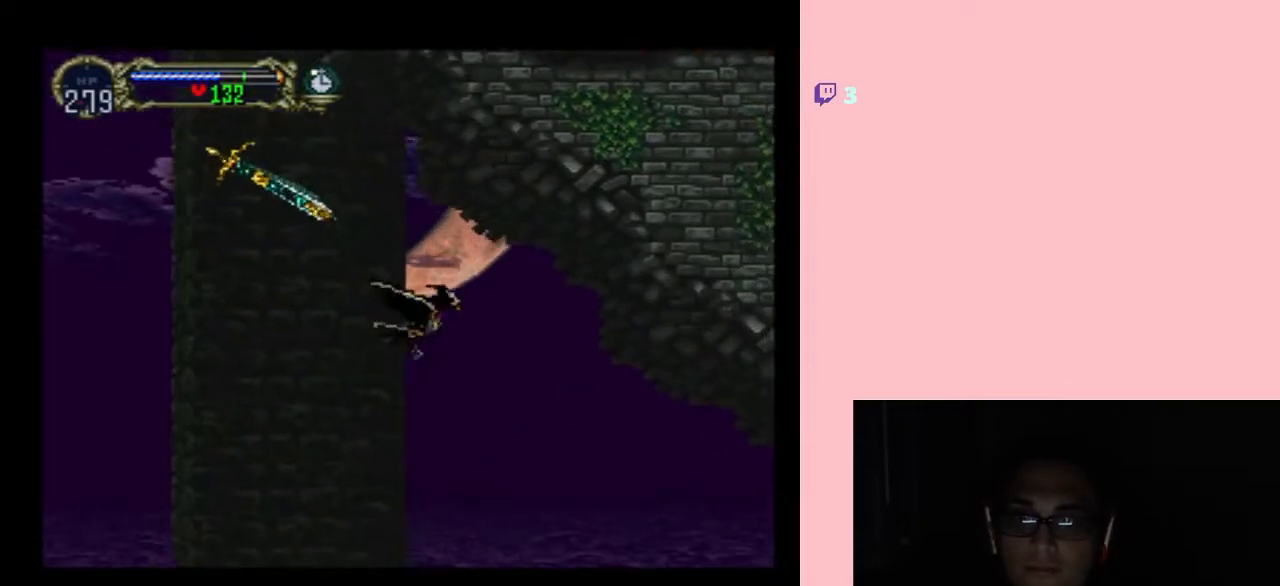
{"buttons": ["DPAD_RIGHT"], "left_stick": "center", "right_stick": "center", "events": [[367, "DPAD_DOWN", "up"]]}
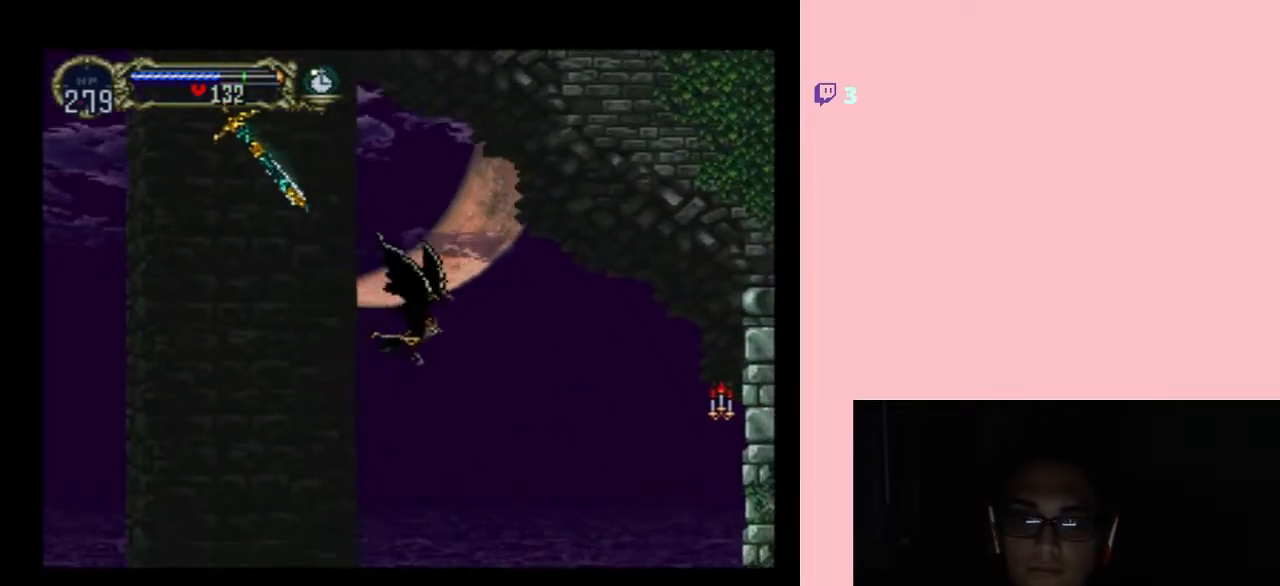
{"buttons": ["DPAD_RIGHT"], "left_stick": "center", "right_stick": "center", "events": []}
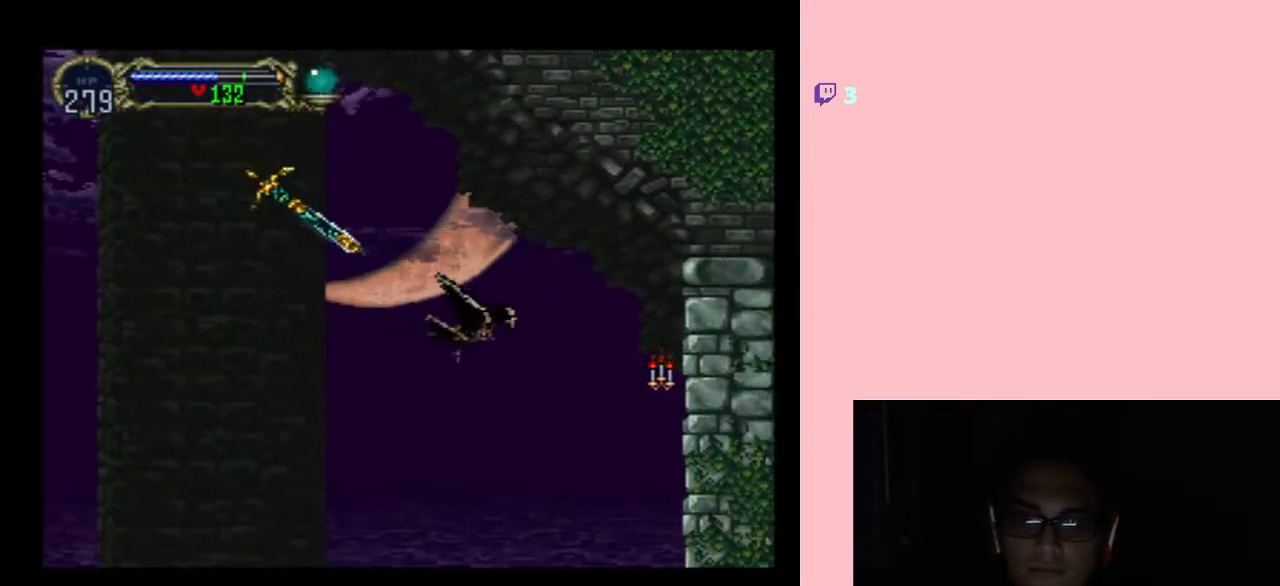
{"buttons": ["DPAD_RIGHT"], "left_stick": "center", "right_stick": "center", "events": [[133, "DPAD_DOWN", "down"], [333, "DPAD_DOWN", "up"], [333, "Y", "down"], [433, "Y", "up"]]}
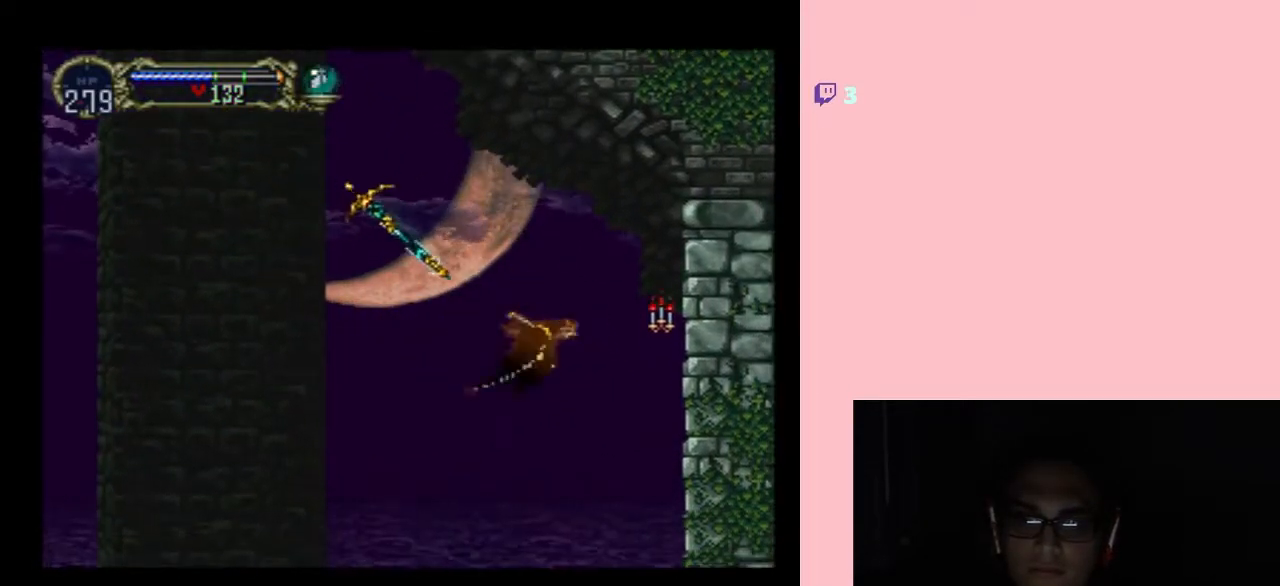
{"buttons": ["DPAD_RIGHT"], "left_stick": "center", "right_stick": "center", "events": []}